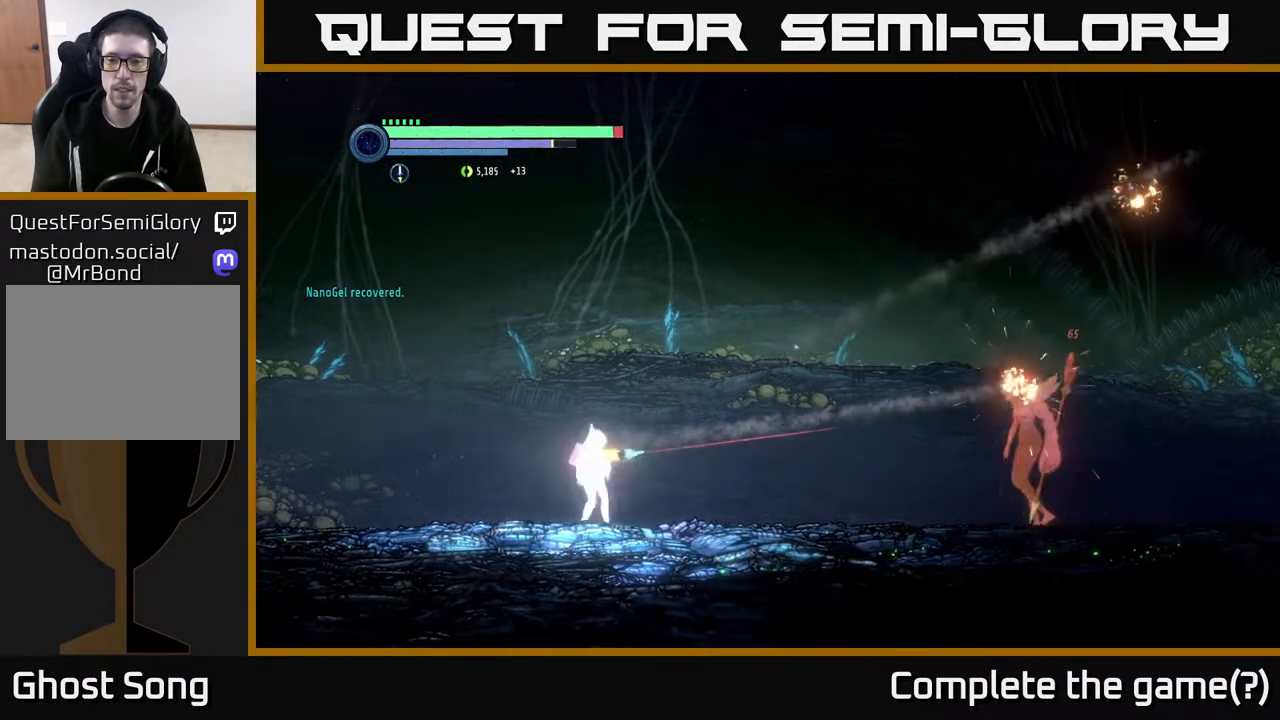
Gameplay with a controller (Xbox layout); each line is a JSON object with the inputs held at the frame after it. "events" lists button and stick changes between this image and that frame as [ms after this image, input, new state], when the widget could be followed in between.
{"buttons": ["Y", "L2"], "left_stick": "right", "right_stick": "center", "events": [[17, "Y", "down"], [150, "Y", "up"], [400, "Y", "down"]]}
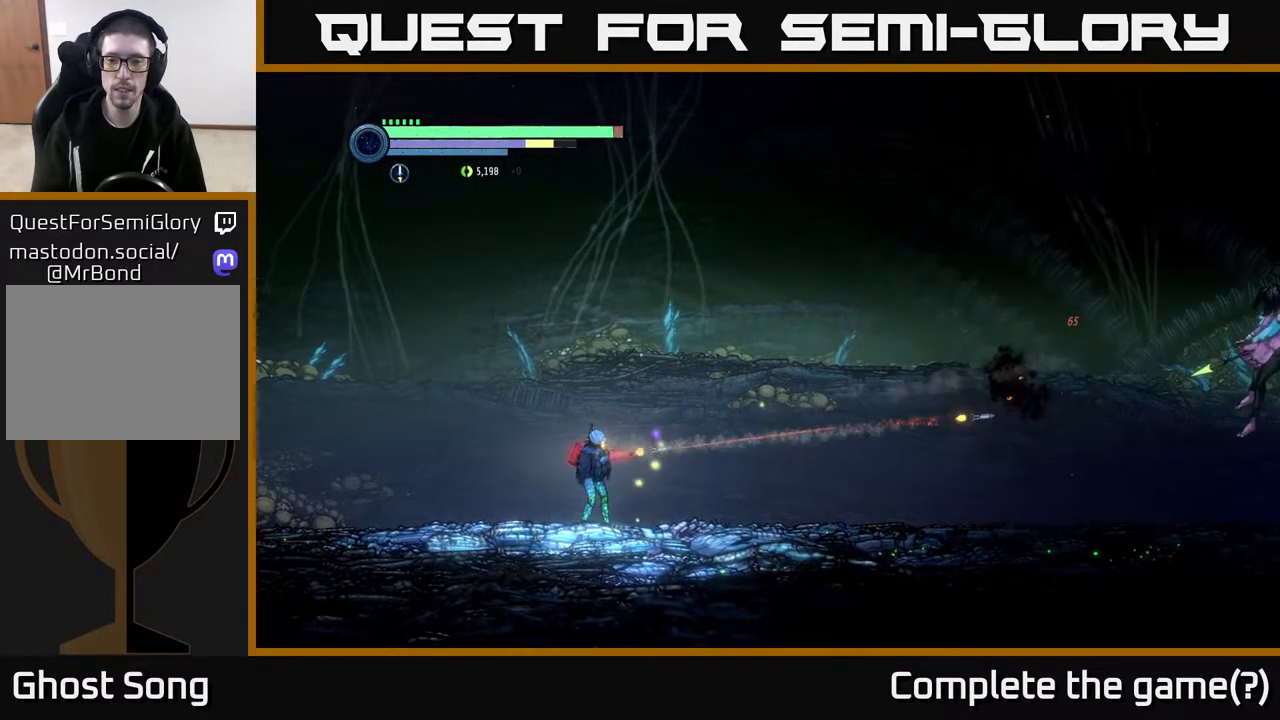
{"buttons": ["R2"], "left_stick": "right", "right_stick": "center", "events": [[50, "Y", "up"], [267, "L2", "up"], [450, "R2", "down"]]}
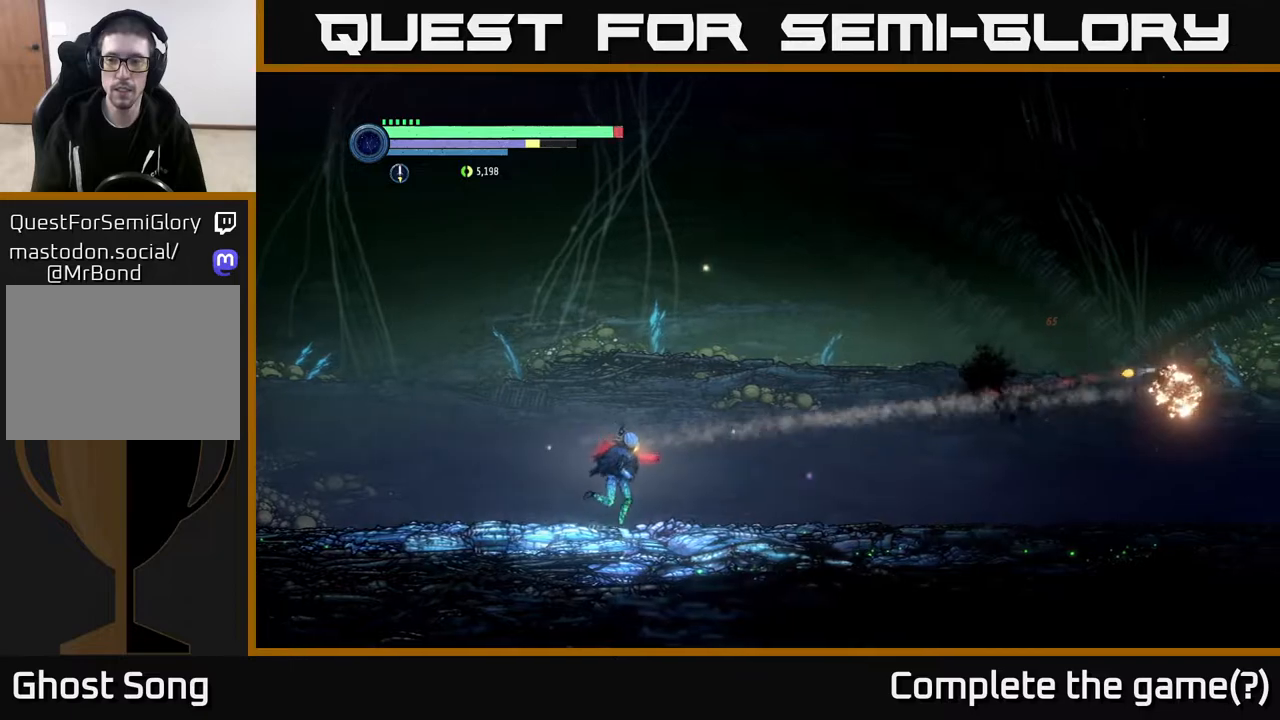
{"buttons": [], "left_stick": "right", "right_stick": "center", "events": [[400, "R2", "up"]]}
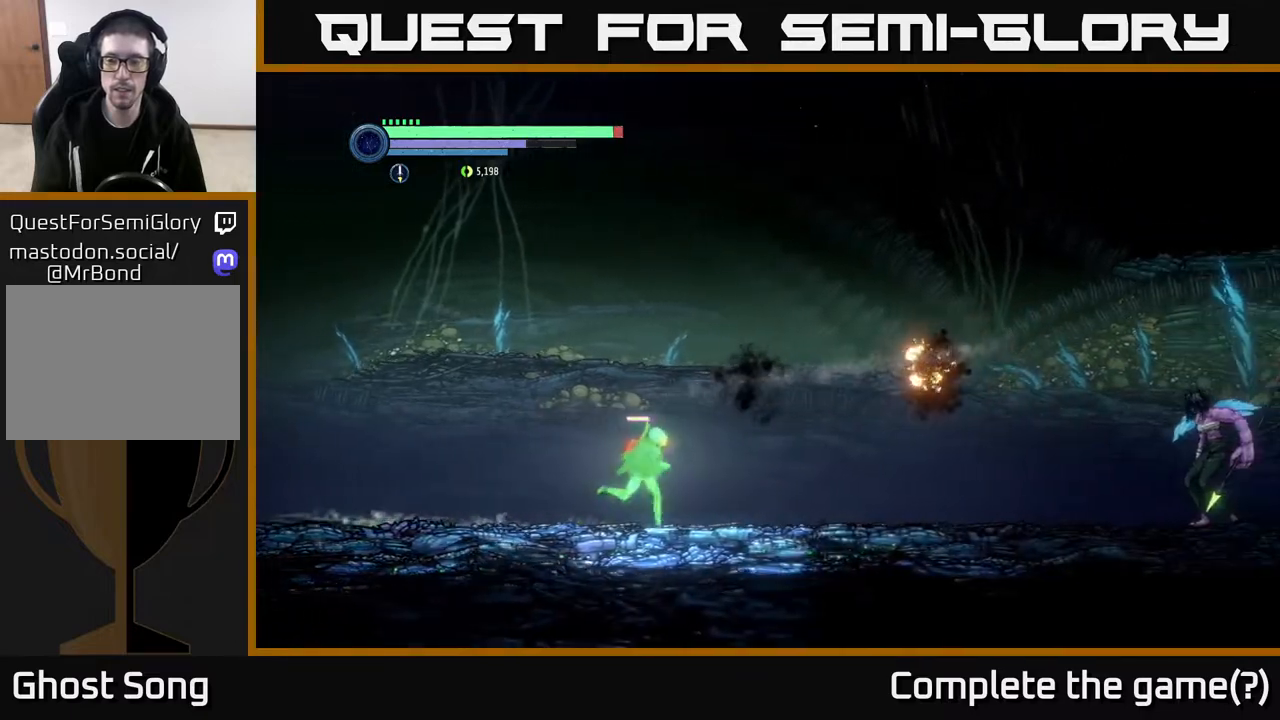
{"buttons": [], "left_stick": "right", "right_stick": "center", "events": []}
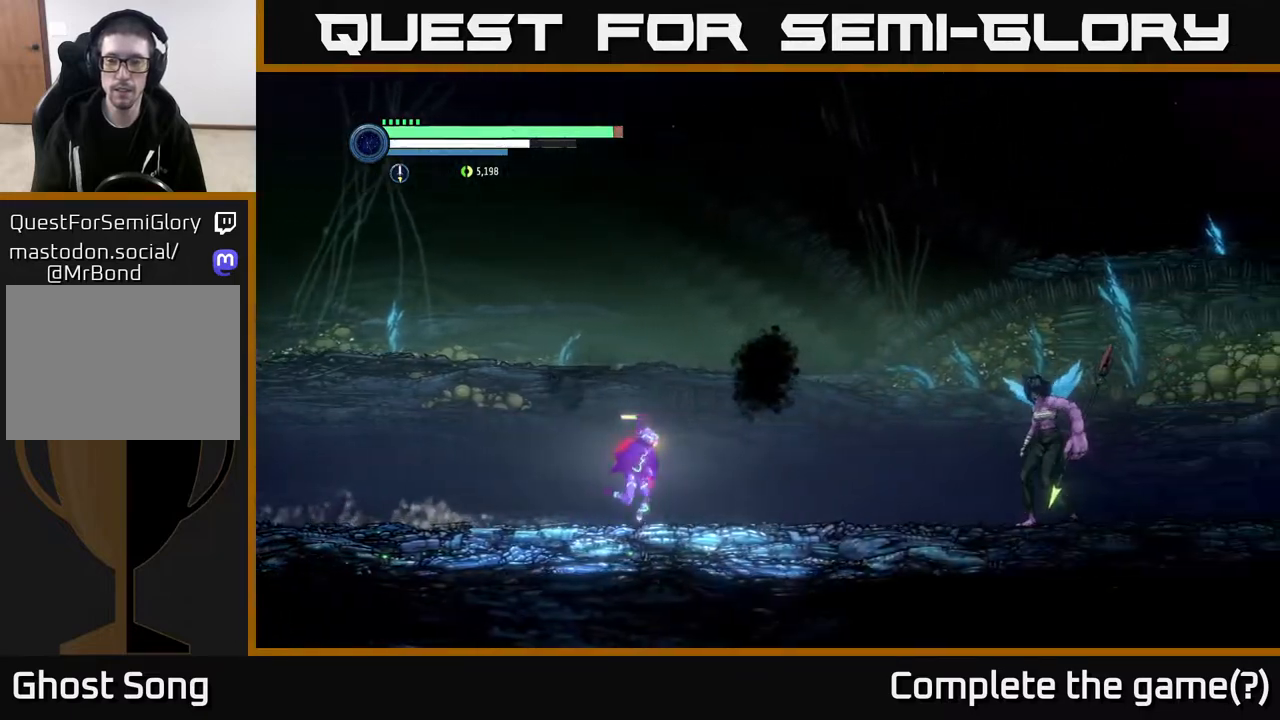
{"buttons": [], "left_stick": "center", "right_stick": "center", "events": [[217, "left_stick", "center"]]}
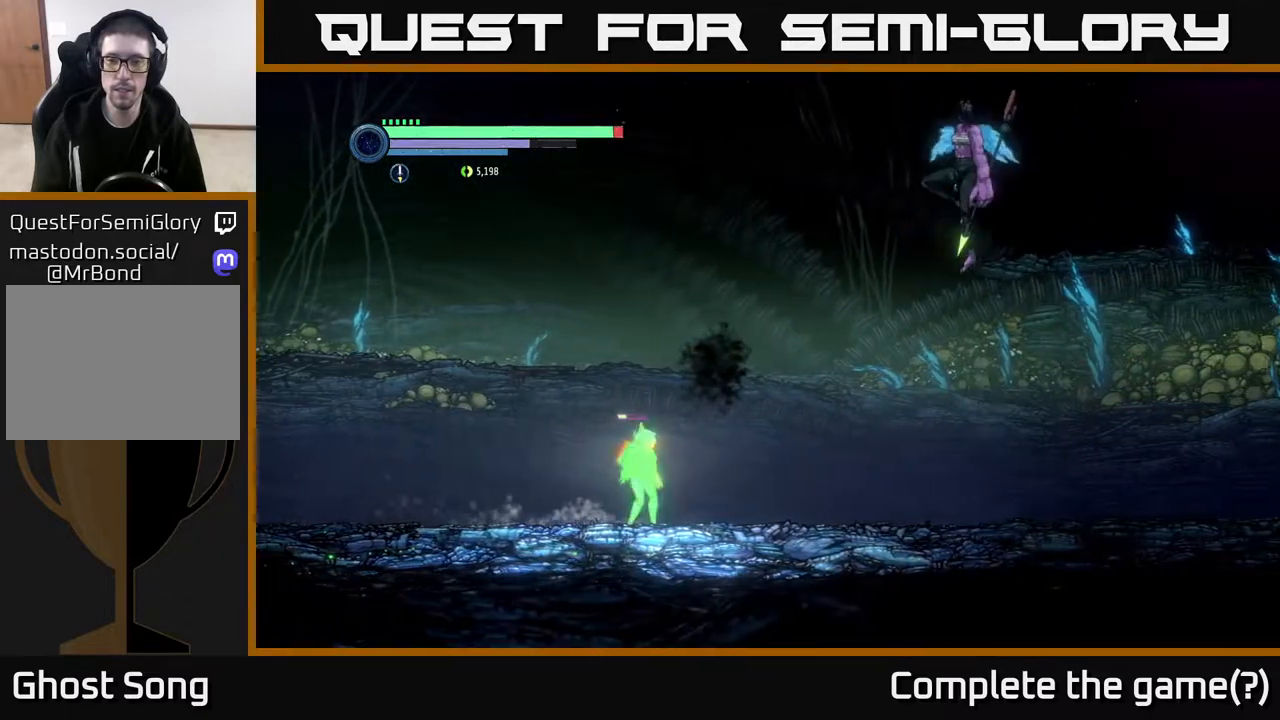
{"buttons": ["A"], "left_stick": "left", "right_stick": "center", "events": [[300, "left_stick", "left"], [400, "A", "down"]]}
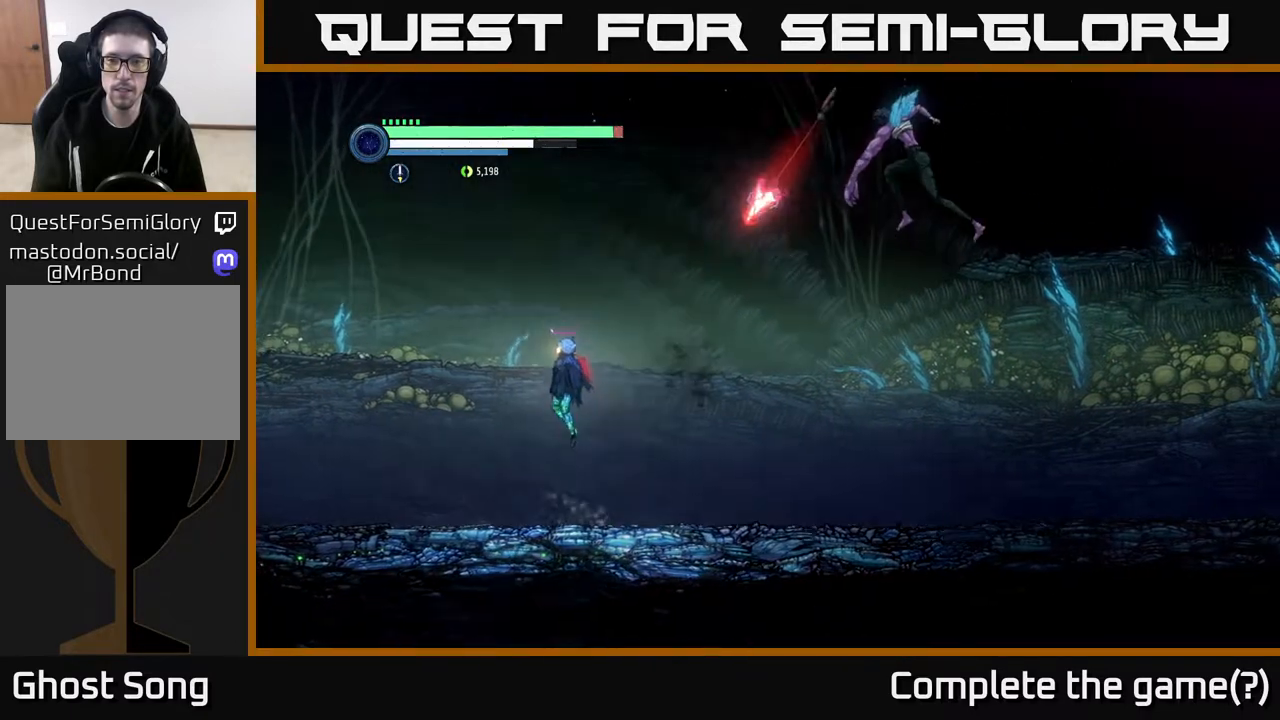
{"buttons": [], "left_stick": "right", "right_stick": "center", "events": [[83, "left_stick", "up-left"], [250, "left_stick", "right"], [350, "A", "up"]]}
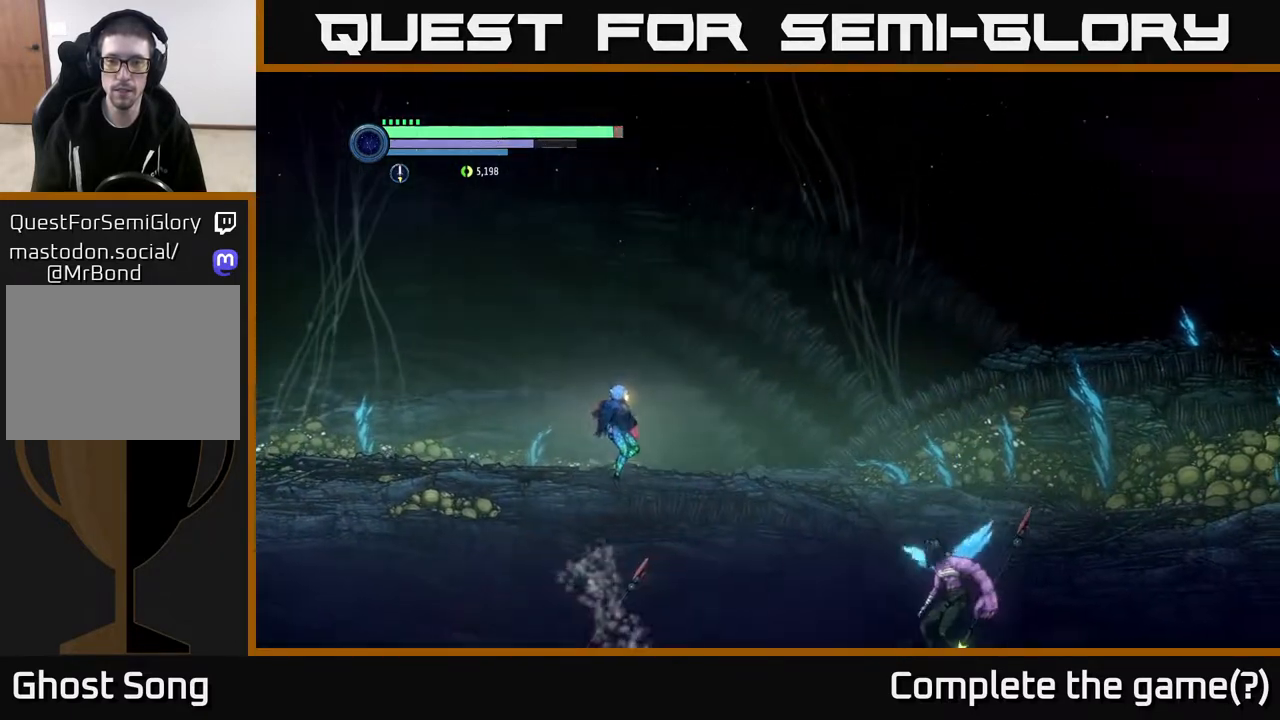
{"buttons": [], "left_stick": "center", "right_stick": "center", "events": [[333, "left_stick", "center"]]}
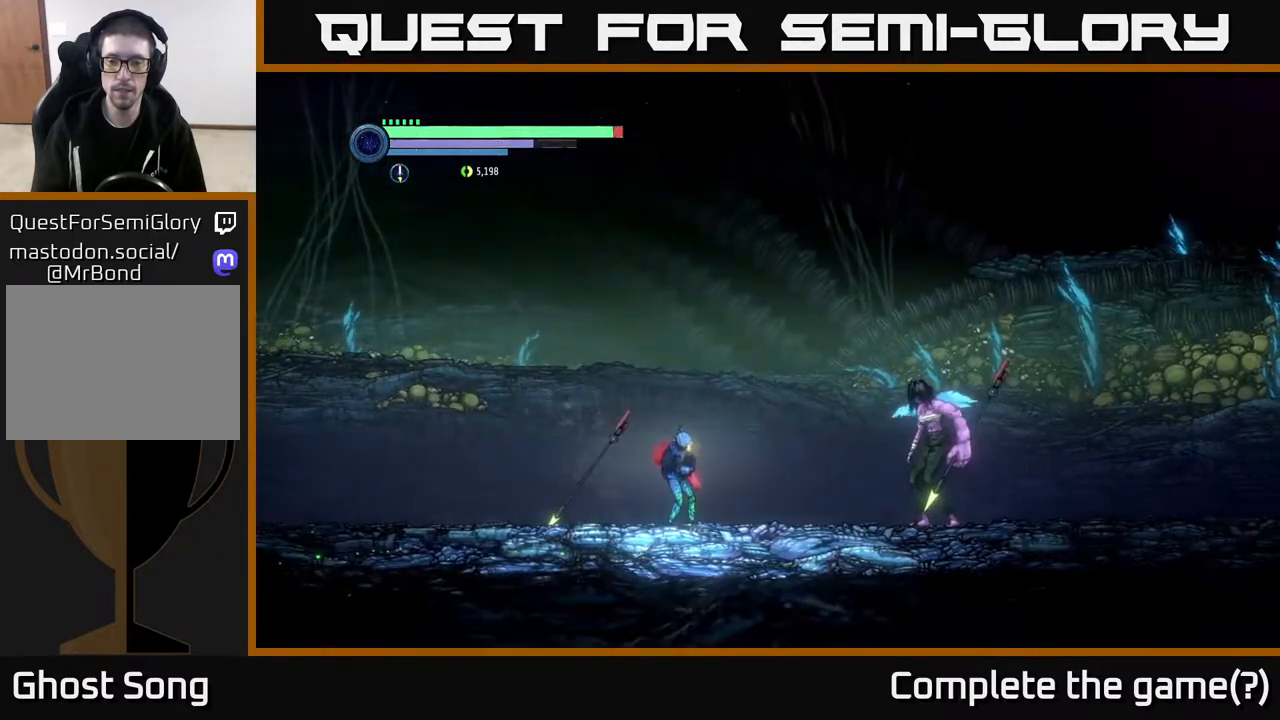
{"buttons": ["B"], "left_stick": "right", "right_stick": "center", "events": [[150, "left_stick", "right"], [417, "B", "down"]]}
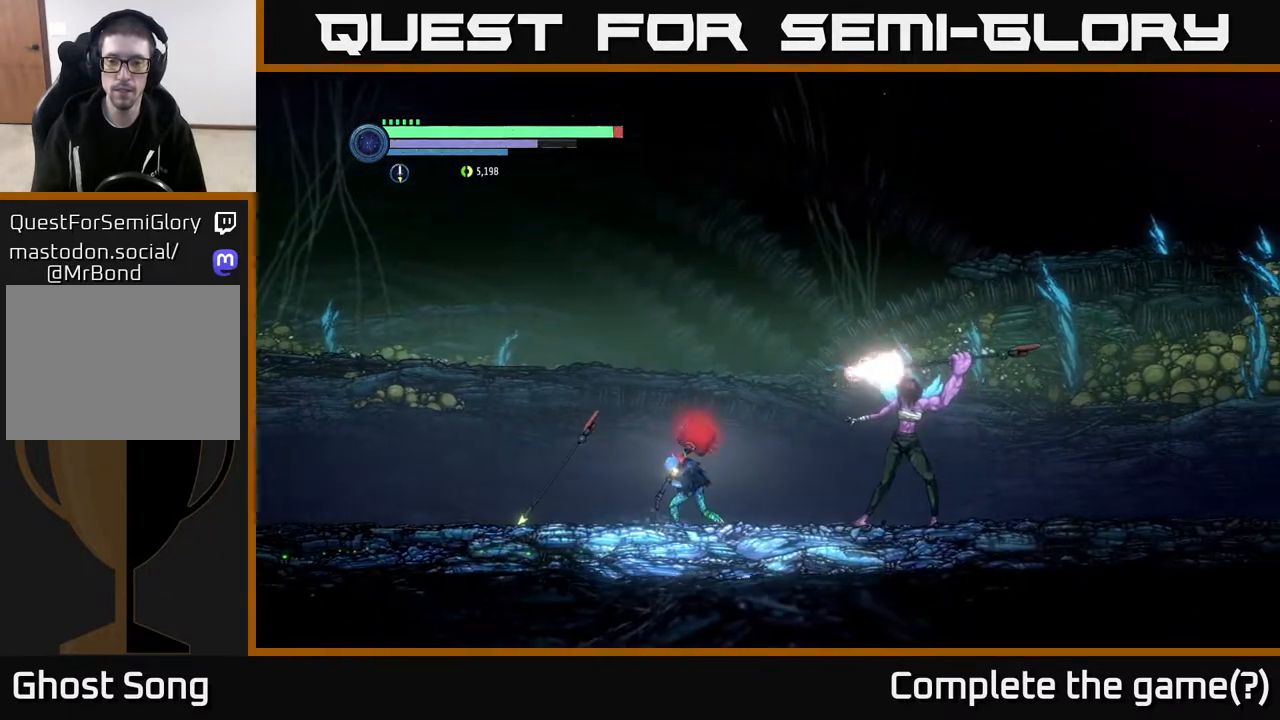
{"buttons": [], "left_stick": "right", "right_stick": "center", "events": [[33, "B", "up"]]}
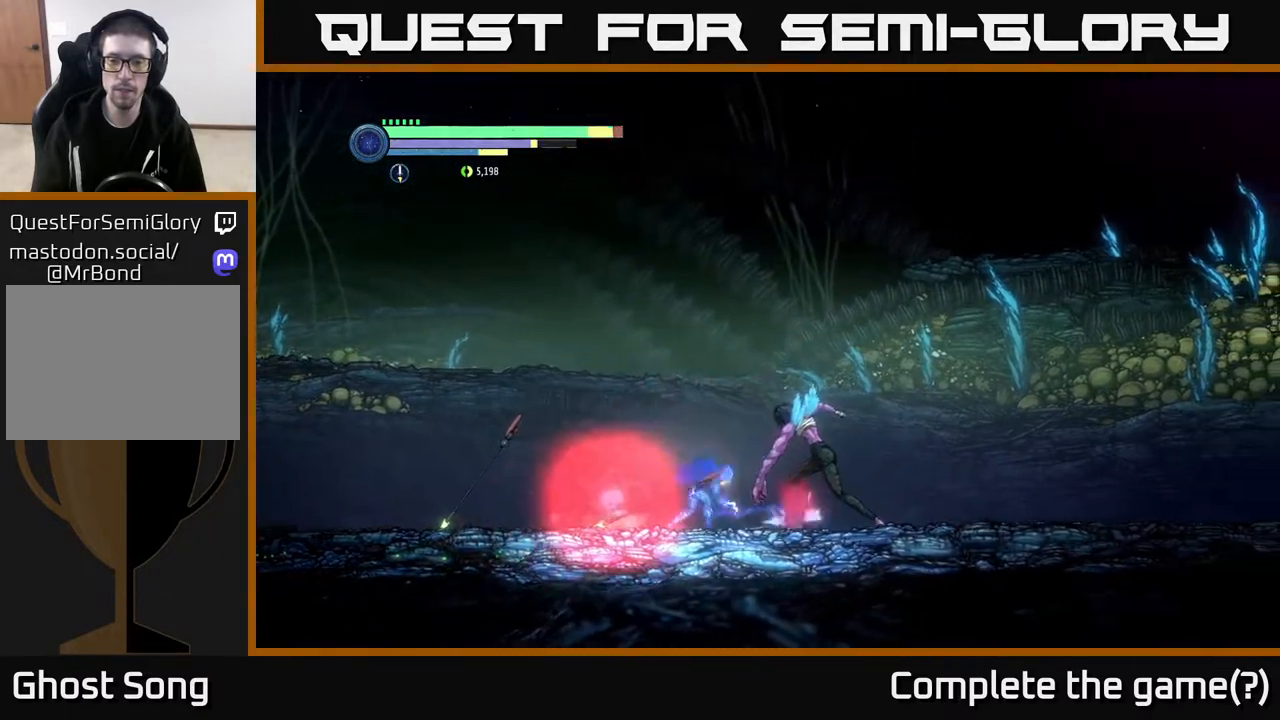
{"buttons": ["X"], "left_stick": "center", "right_stick": "center", "events": [[67, "left_stick", "center"], [267, "X", "down"], [350, "X", "up"], [483, "X", "down"]]}
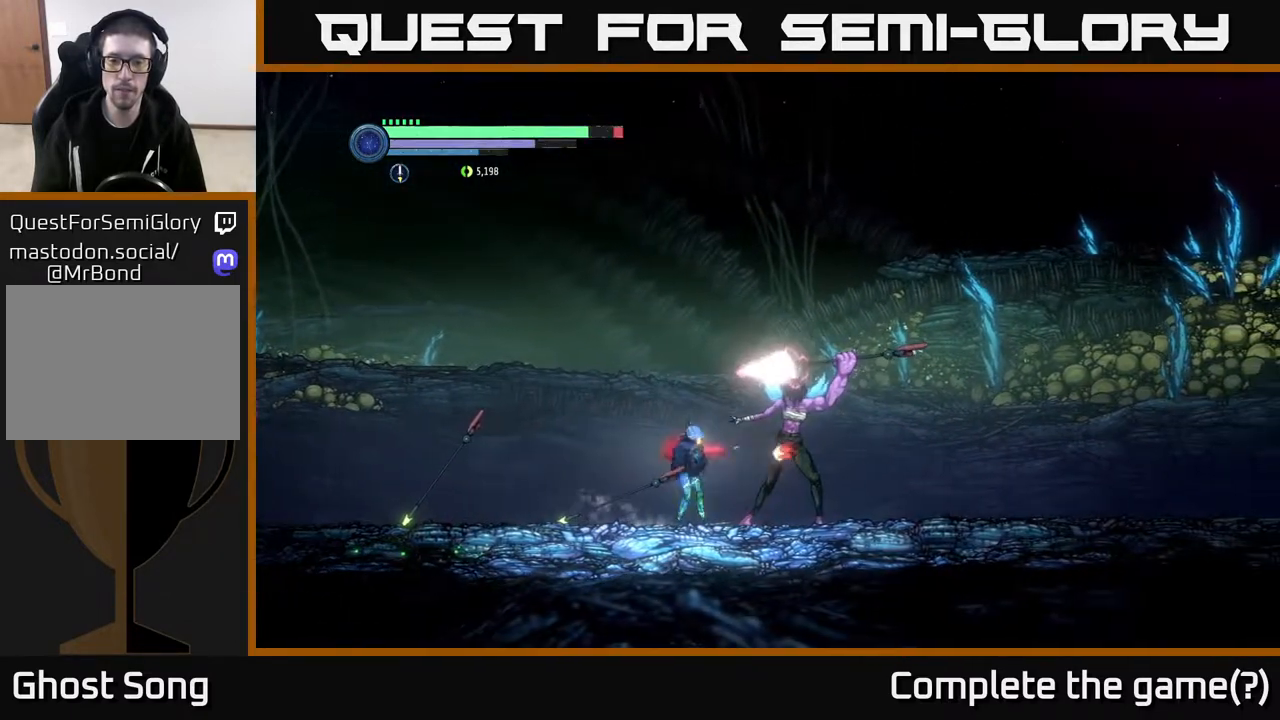
{"buttons": ["A"], "left_stick": "left", "right_stick": "center", "events": [[67, "X", "up"], [183, "X", "down"], [267, "left_stick", "left"], [283, "A", "down"], [300, "X", "up"]]}
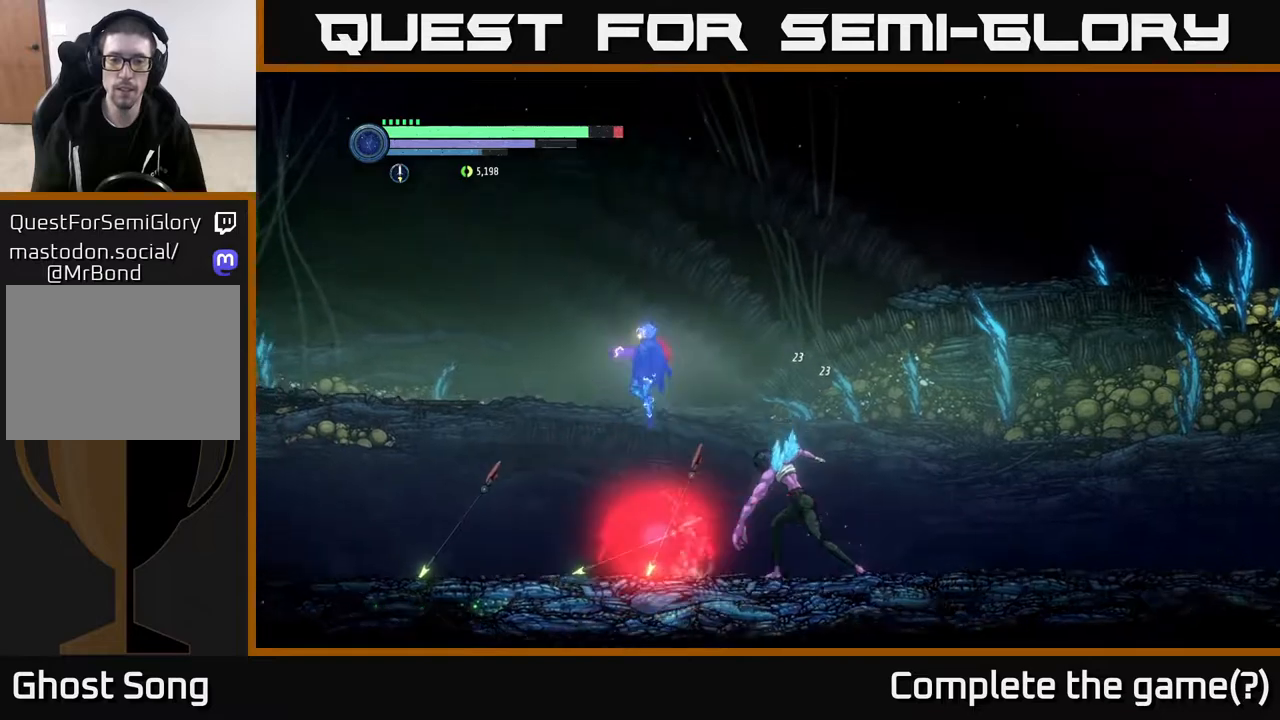
{"buttons": [], "left_stick": "left", "right_stick": "center", "events": [[333, "A", "up"]]}
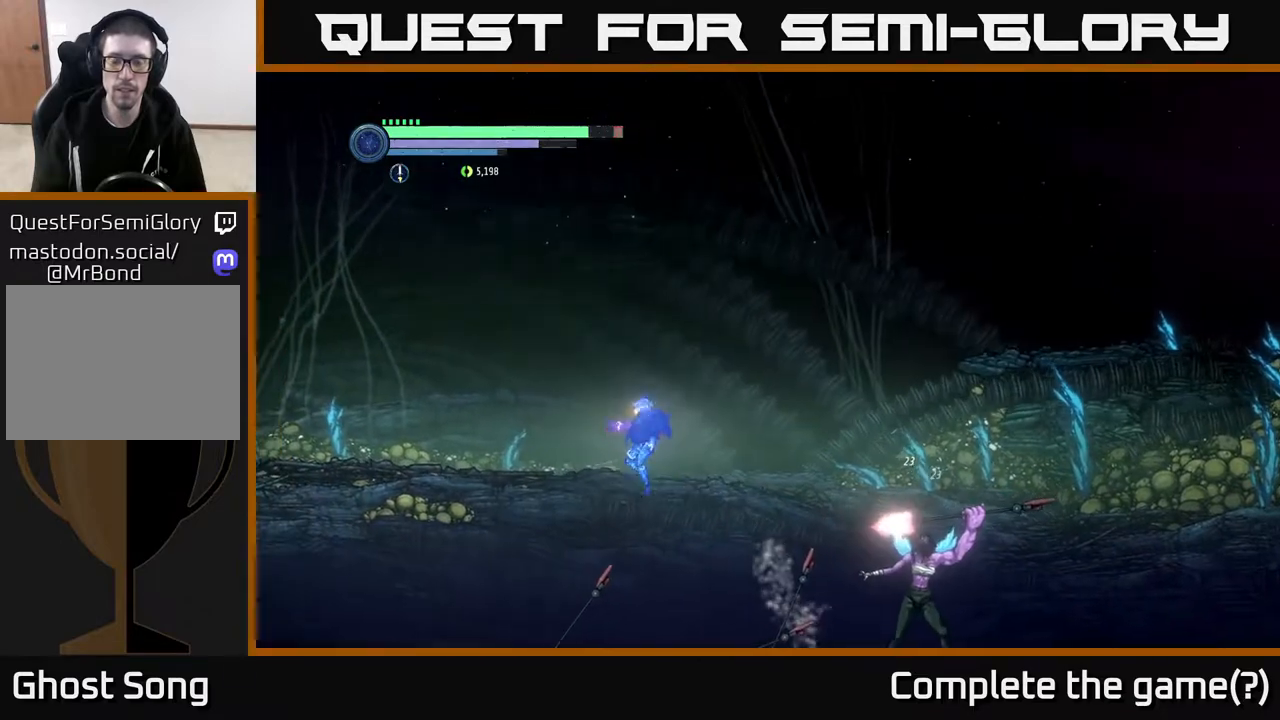
{"buttons": ["A"], "left_stick": "left", "right_stick": "center", "events": [[433, "A", "down"]]}
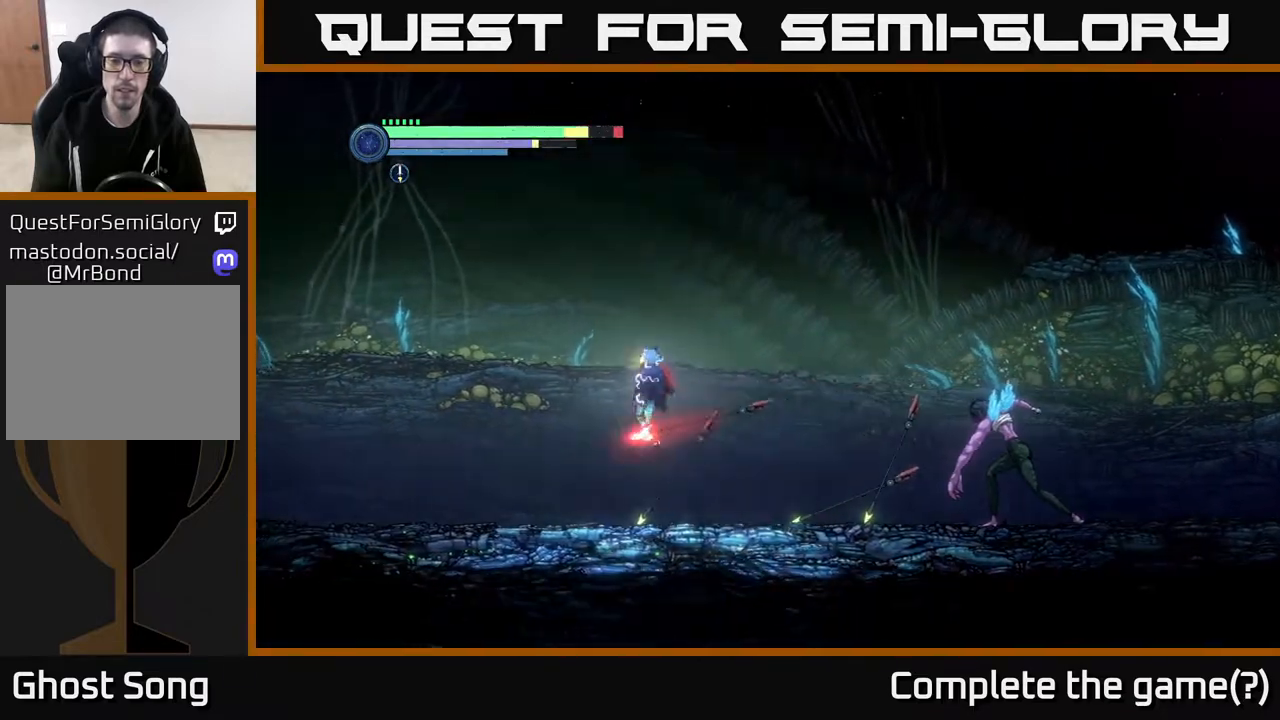
{"buttons": [], "left_stick": "right", "right_stick": "center", "events": [[183, "left_stick", "center"], [233, "left_stick", "right"], [250, "A", "up"]]}
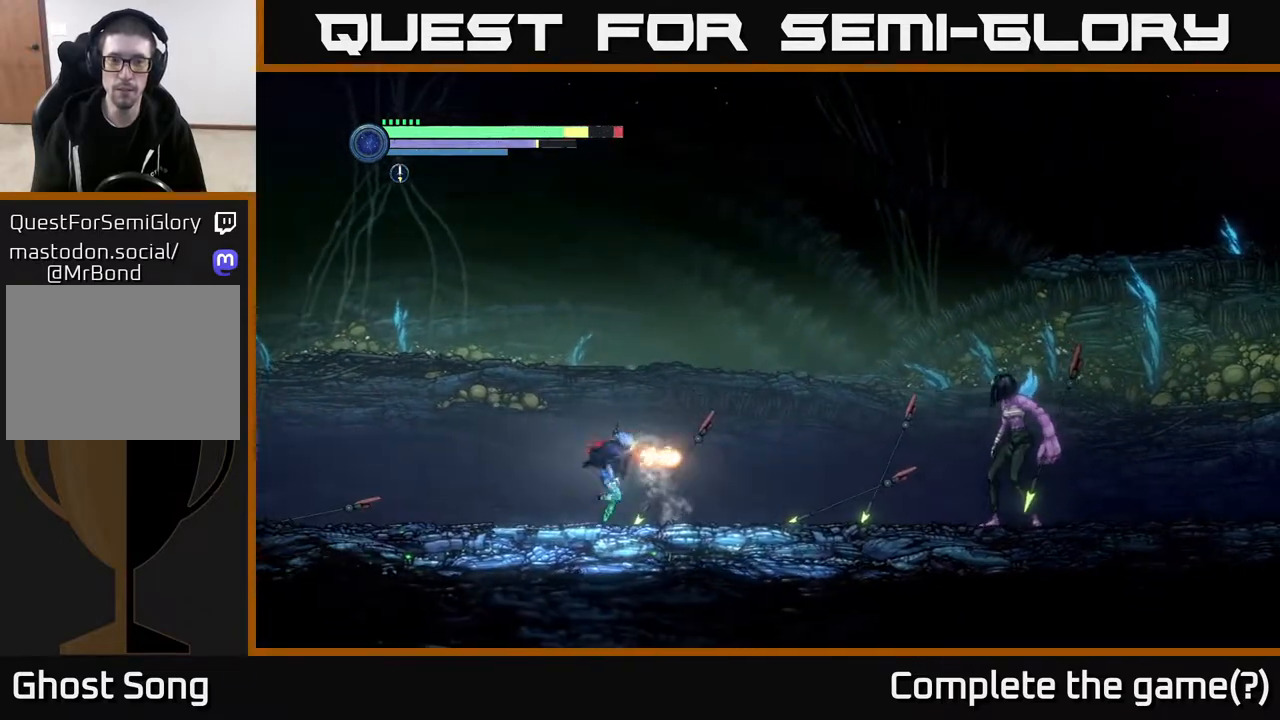
{"buttons": [], "left_stick": "center", "right_stick": "center", "events": [[17, "X", "down"], [133, "X", "up"], [233, "X", "down"], [317, "X", "up"], [350, "left_stick", "center"], [400, "X", "down"], [500, "X", "up"]]}
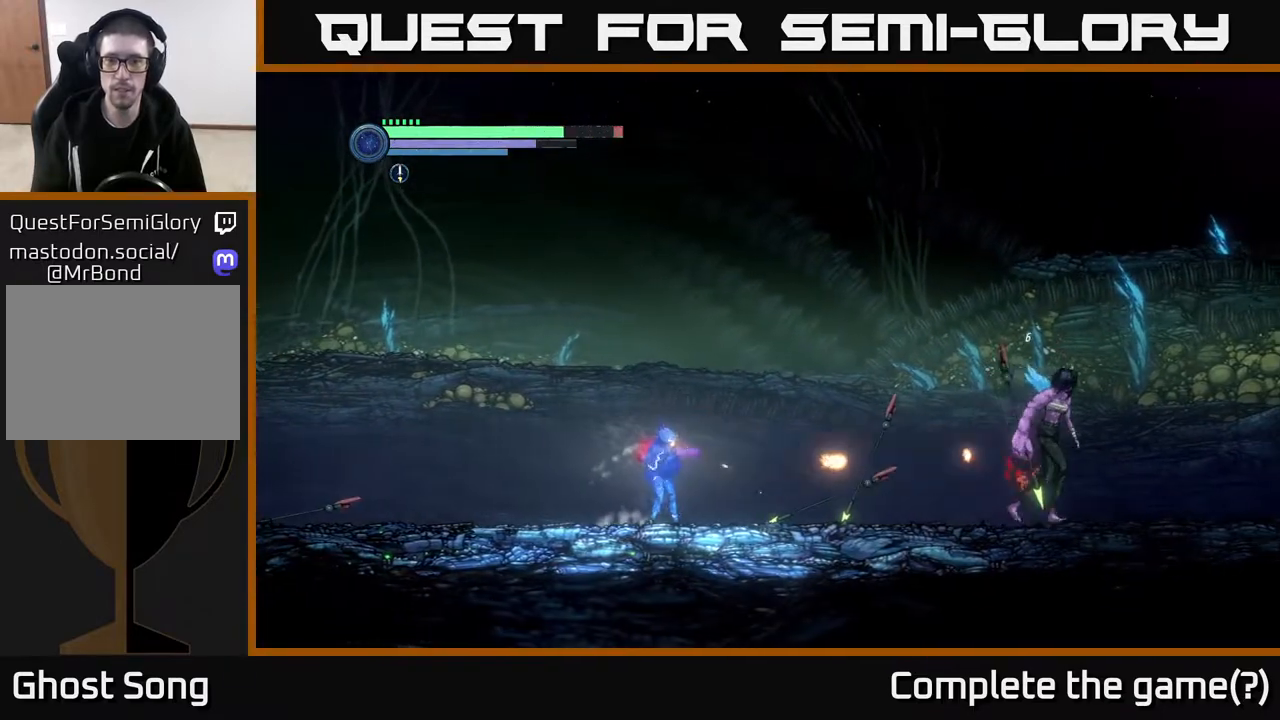
{"buttons": [], "left_stick": "right", "right_stick": "center", "events": [[100, "X", "down"], [183, "left_stick", "right"], [200, "X", "up"], [350, "X", "down"], [433, "X", "up"]]}
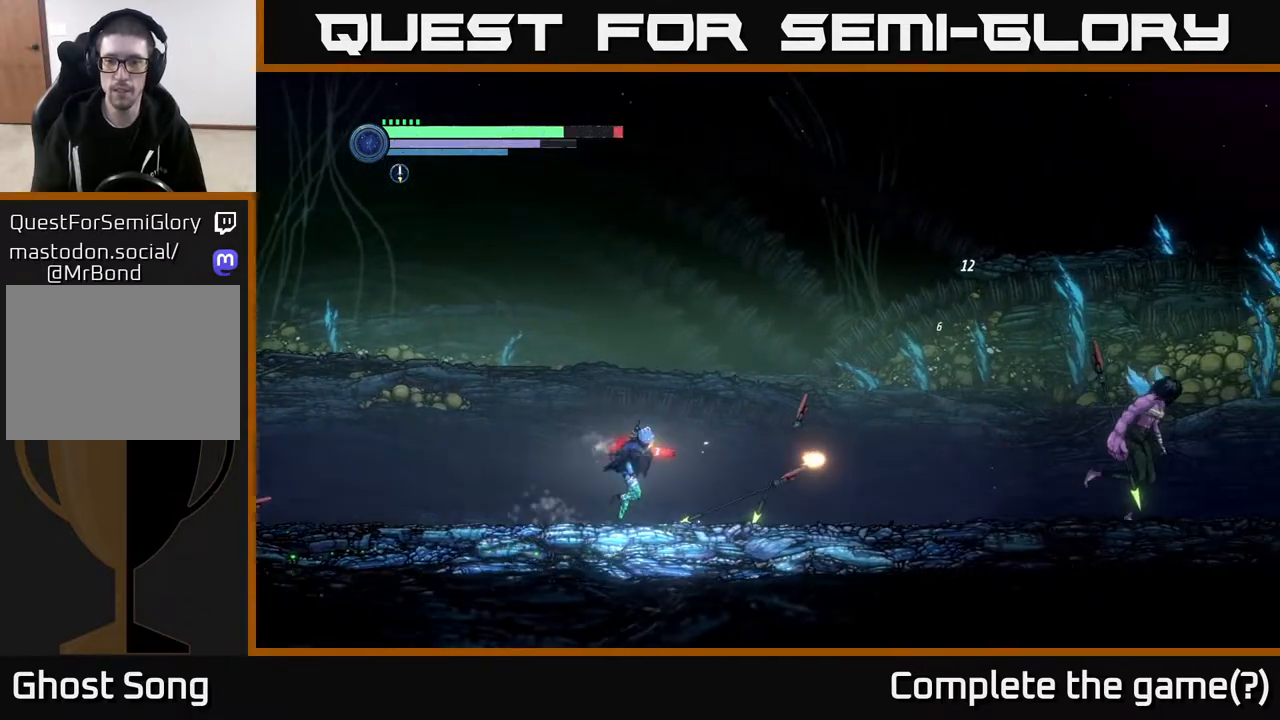
{"buttons": ["L2"], "left_stick": "right", "right_stick": "center", "events": [[183, "L2", "down"]]}
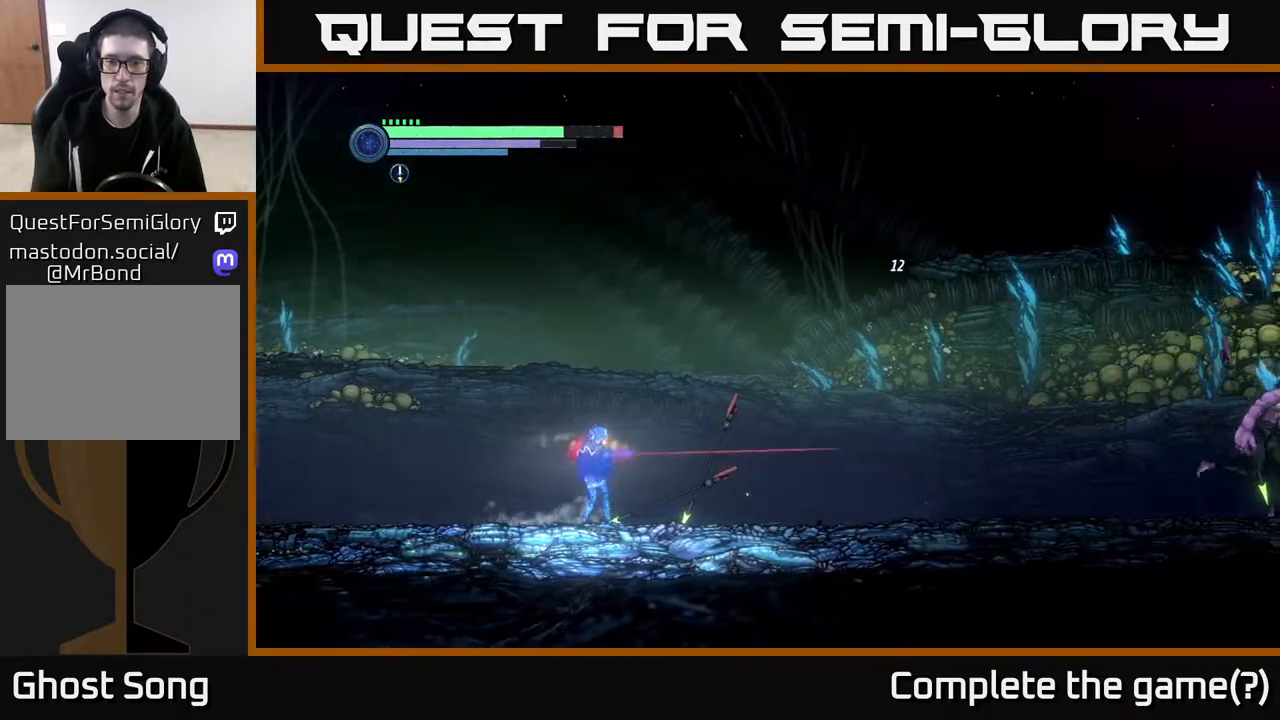
{"buttons": ["R2"], "left_stick": "right", "right_stick": "center", "events": [[83, "L2", "up"], [200, "R2", "down"]]}
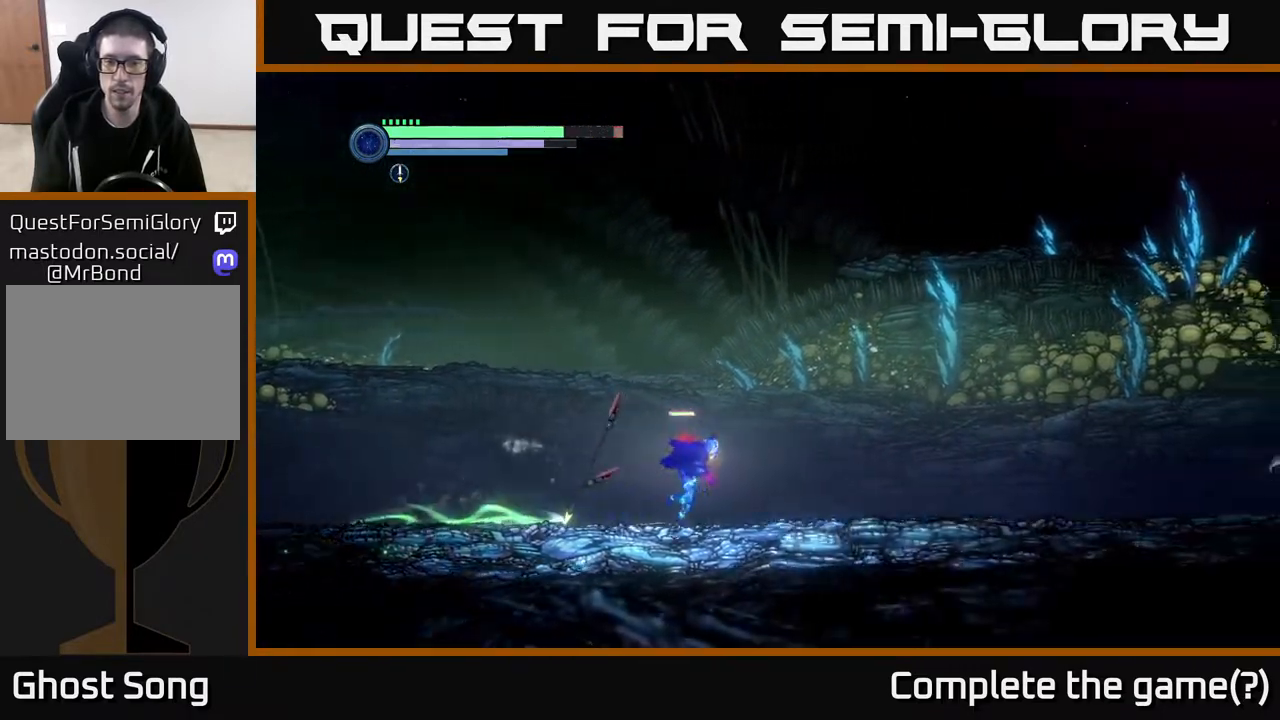
{"buttons": [], "left_stick": "right", "right_stick": "center", "events": [[483, "R2", "up"]]}
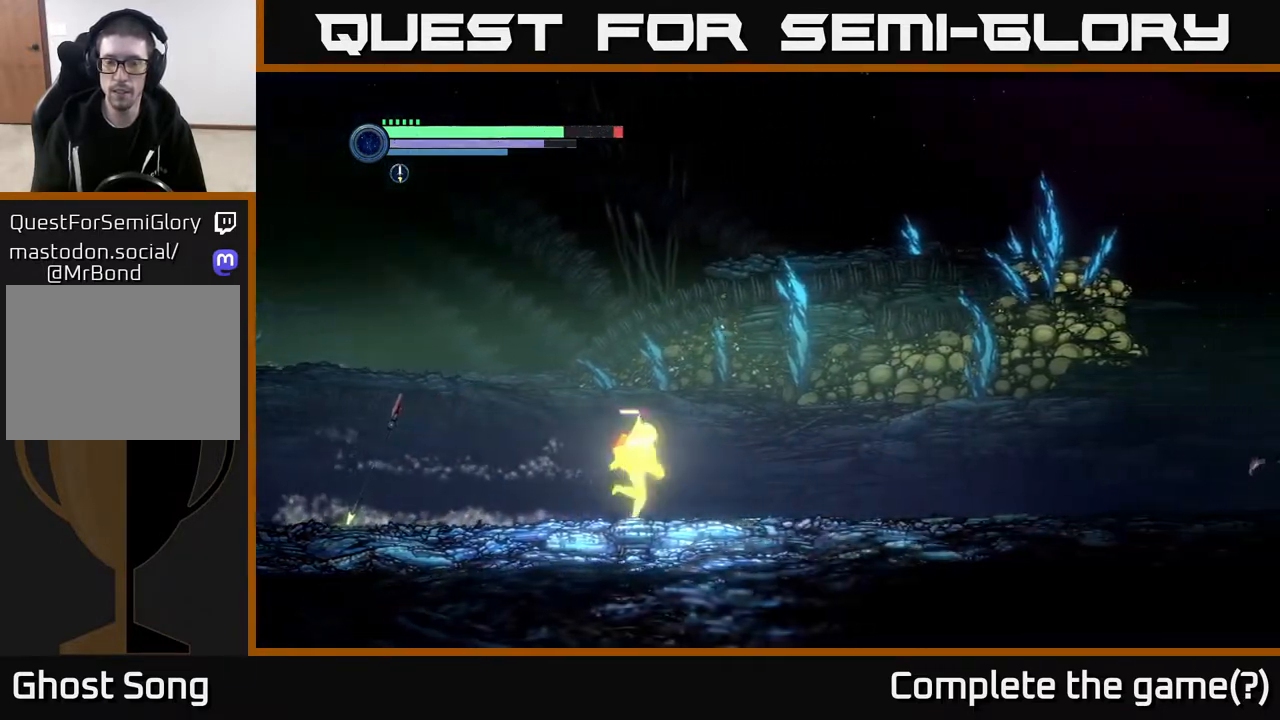
{"buttons": [], "left_stick": "right", "right_stick": "center", "events": [[267, "Y", "down"], [317, "Y", "up"]]}
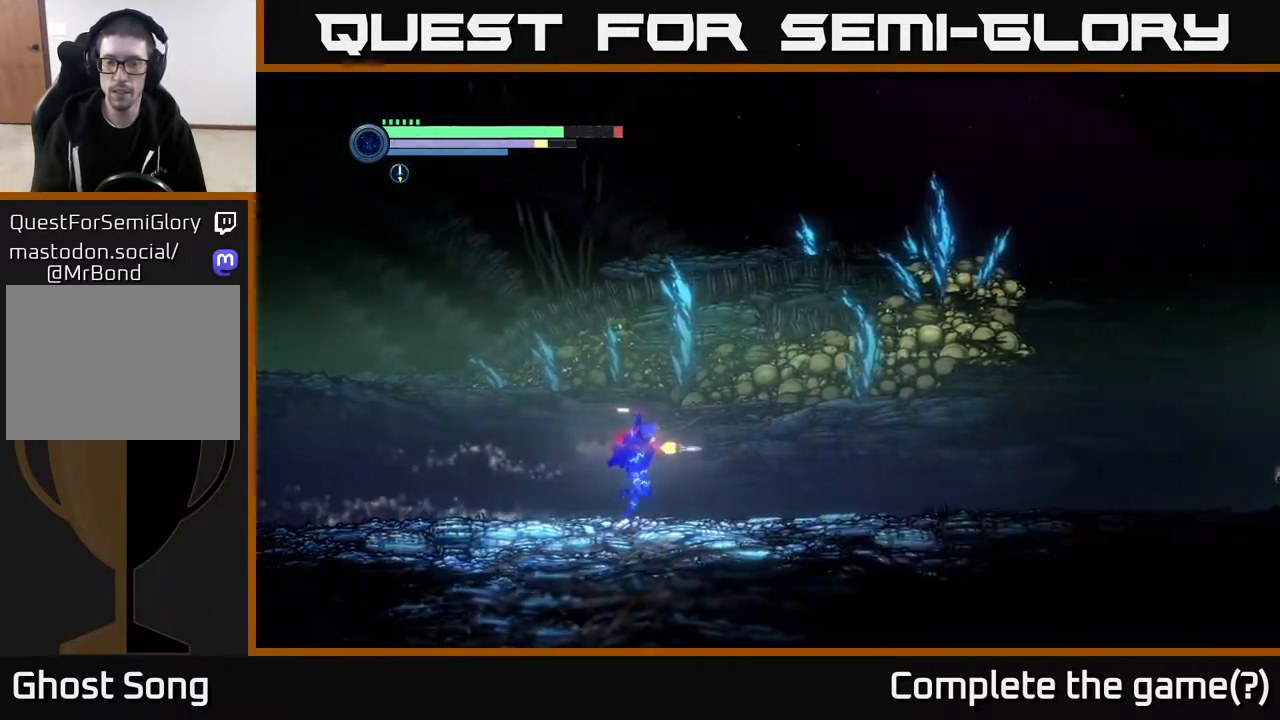
{"buttons": ["R2"], "left_stick": "right", "right_stick": "center", "events": [[150, "Y", "down"], [283, "Y", "up"], [417, "R2", "down"]]}
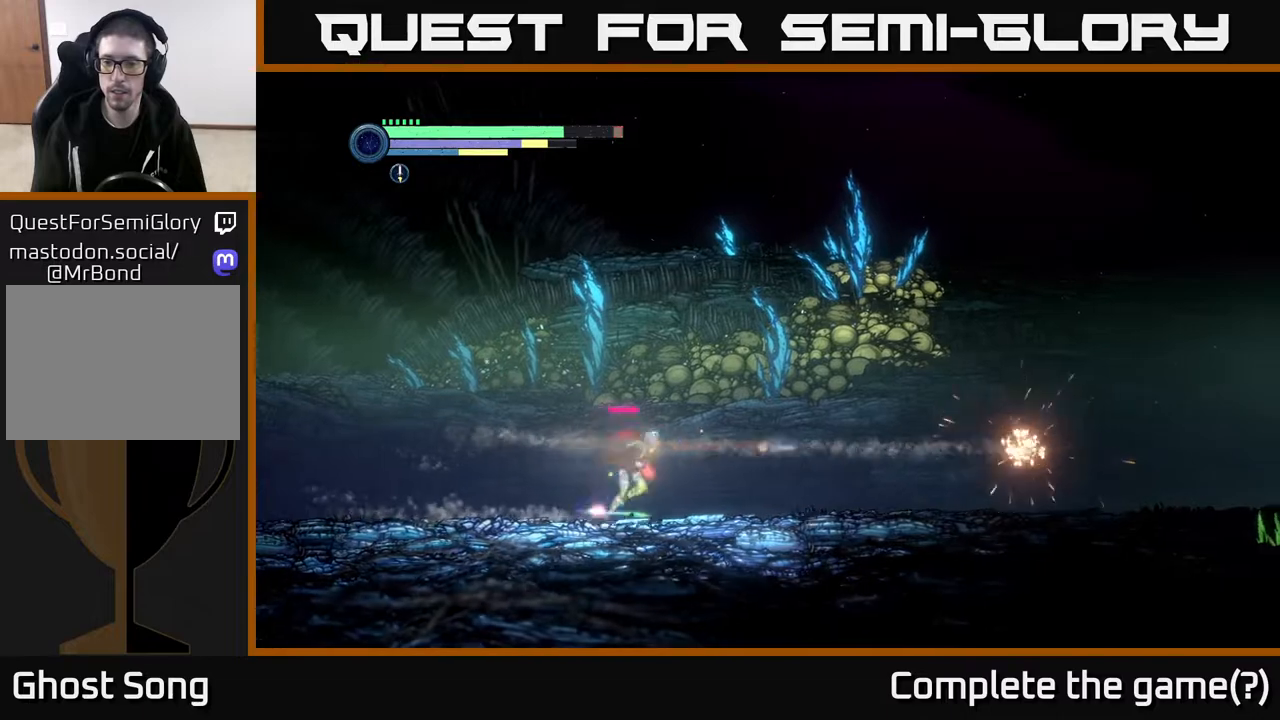
{"buttons": [], "left_stick": "right", "right_stick": "center", "events": [[500, "R2", "up"]]}
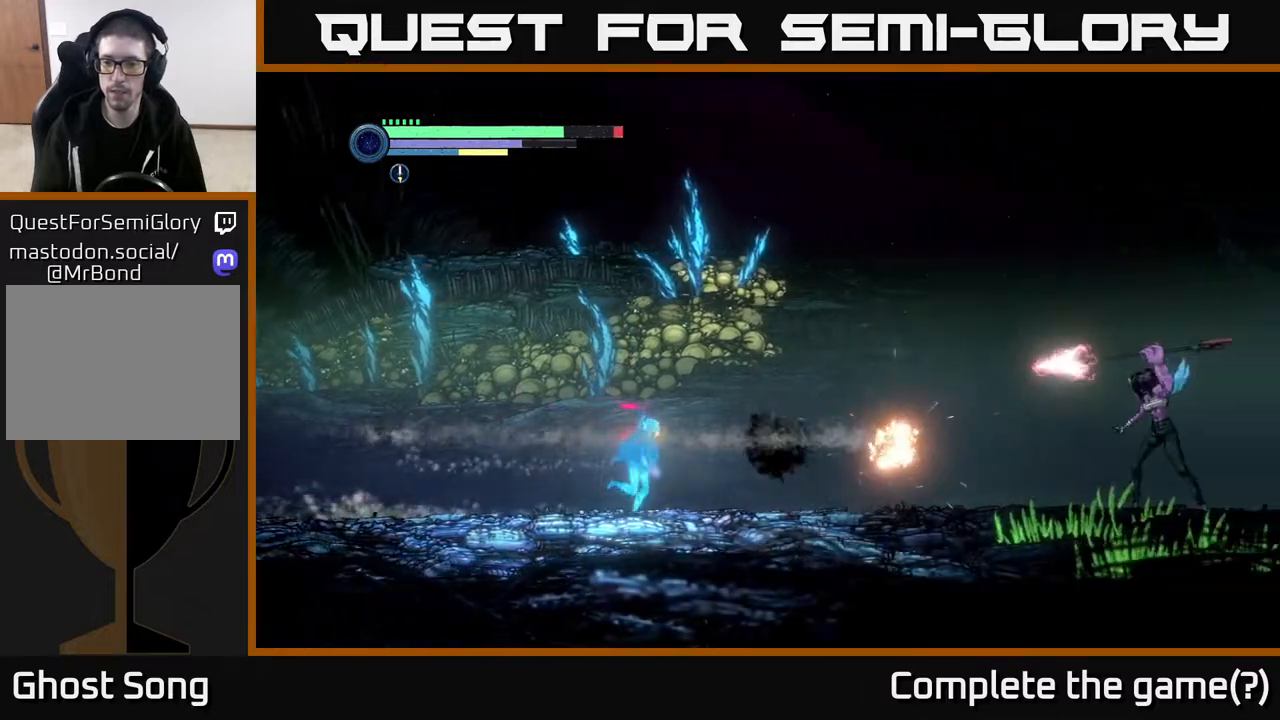
{"buttons": [], "left_stick": "right", "right_stick": "center", "events": [[133, "A", "down"], [333, "A", "up"]]}
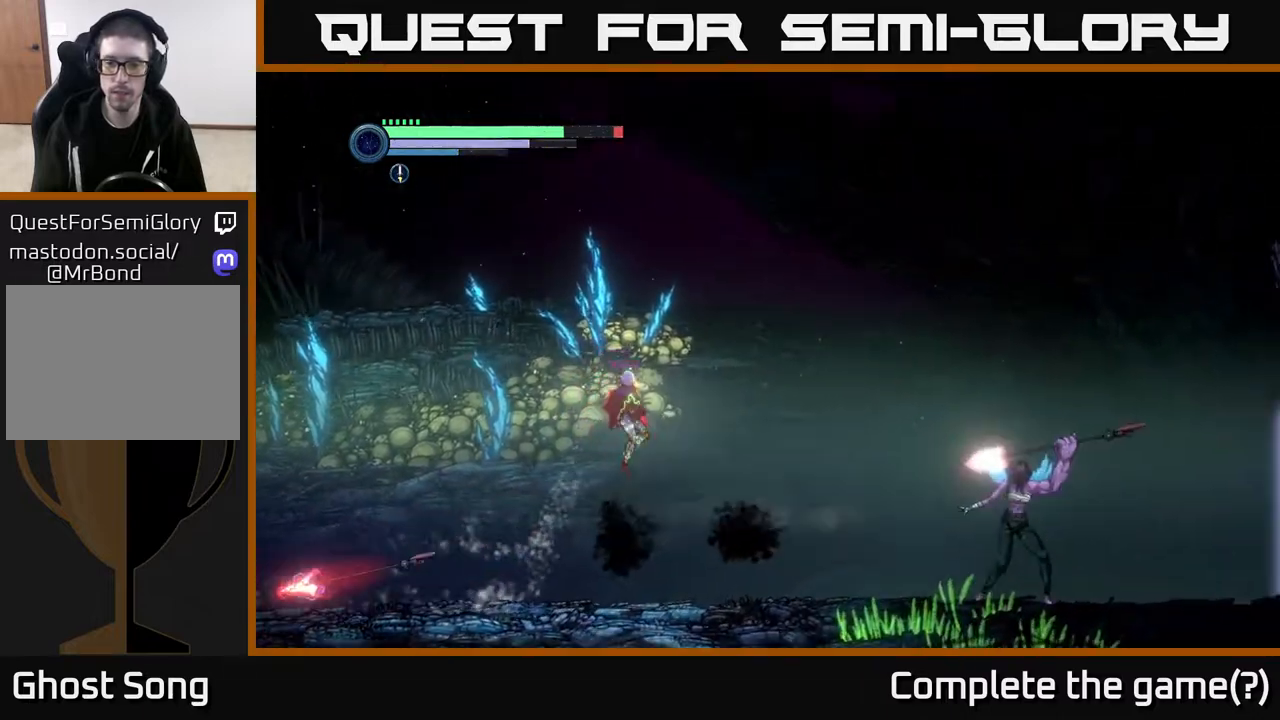
{"buttons": ["A"], "left_stick": "left", "right_stick": "center", "events": [[233, "left_stick", "center"], [283, "Y", "down"], [350, "Y", "up"], [367, "left_stick", "left"], [433, "A", "down"]]}
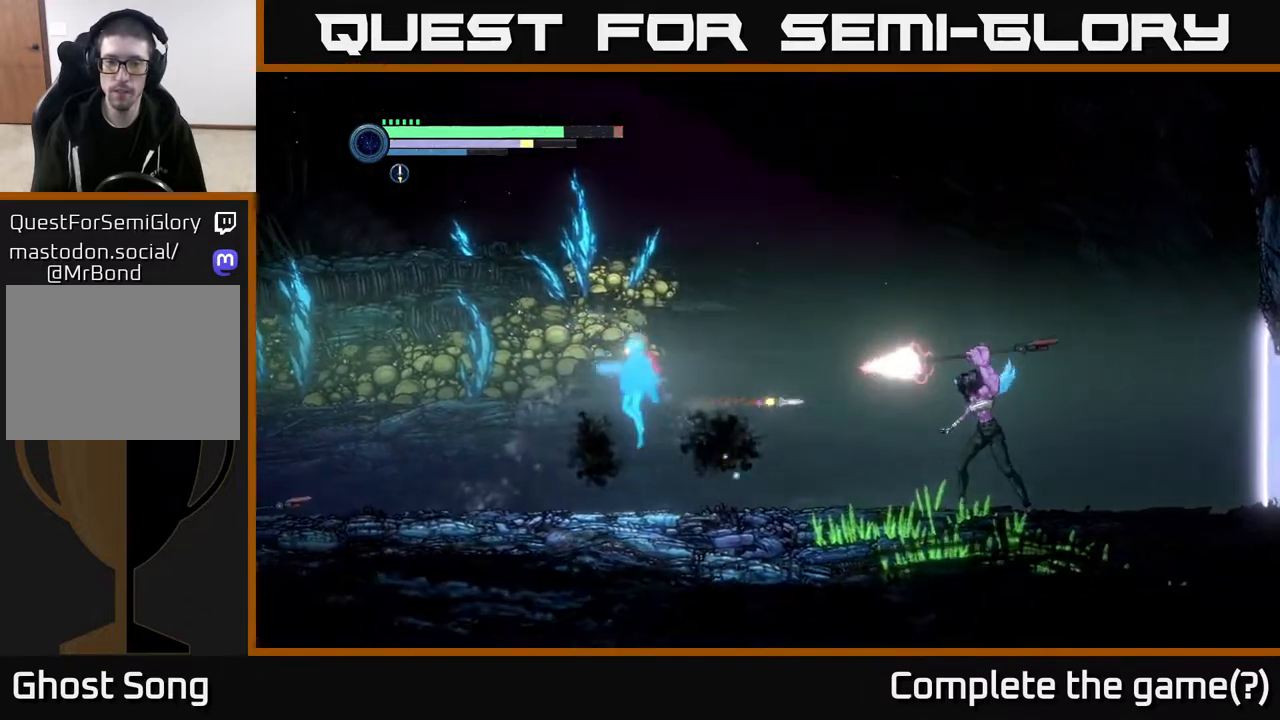
{"buttons": [], "left_stick": "right", "right_stick": "center", "events": [[317, "A", "up"], [483, "left_stick", "right"]]}
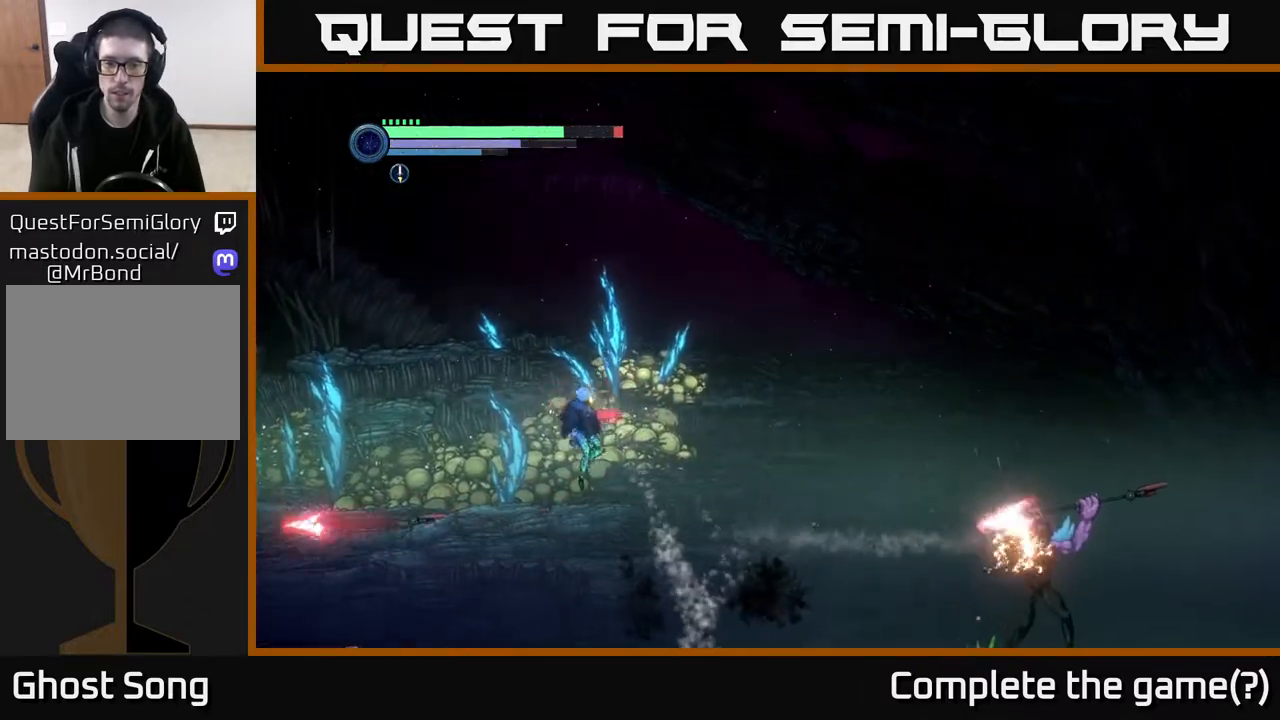
{"buttons": ["A"], "left_stick": "left", "right_stick": "center", "events": [[333, "X", "down"], [367, "left_stick", "center"], [433, "X", "up"], [467, "A", "down"], [483, "left_stick", "left"]]}
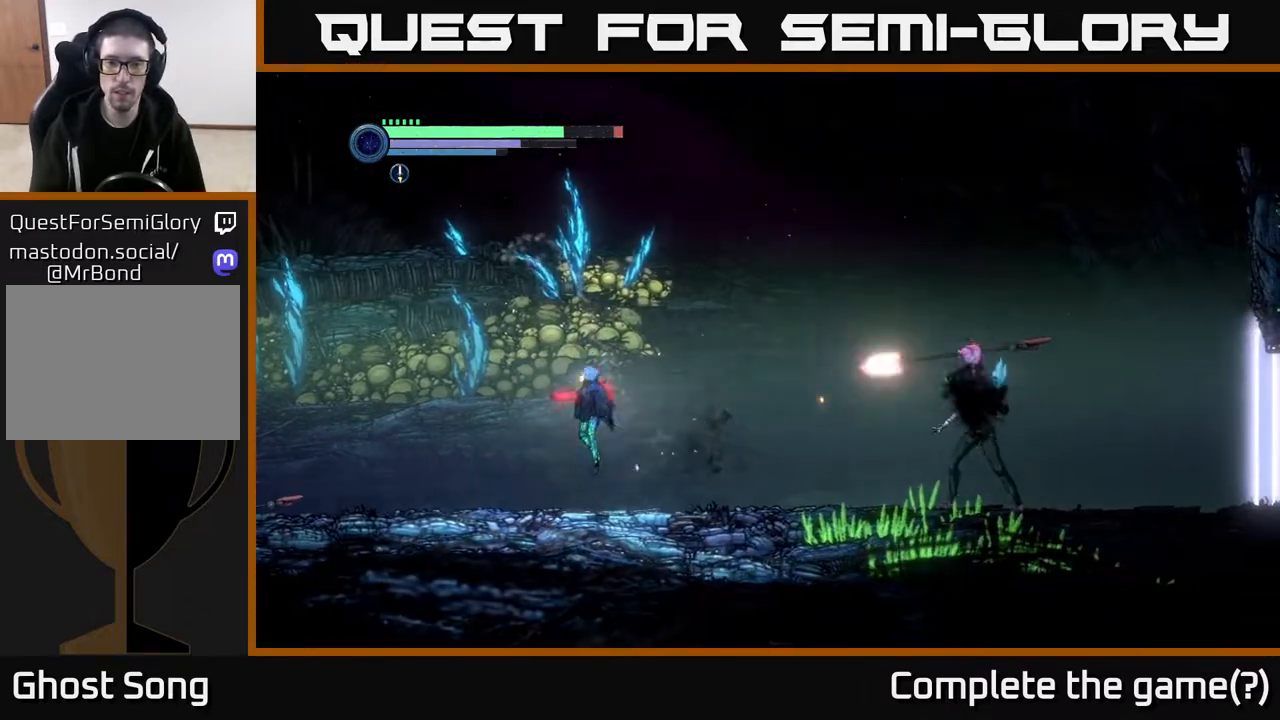
{"buttons": [], "left_stick": "right", "right_stick": "center", "events": [[333, "left_stick", "right"], [383, "A", "up"]]}
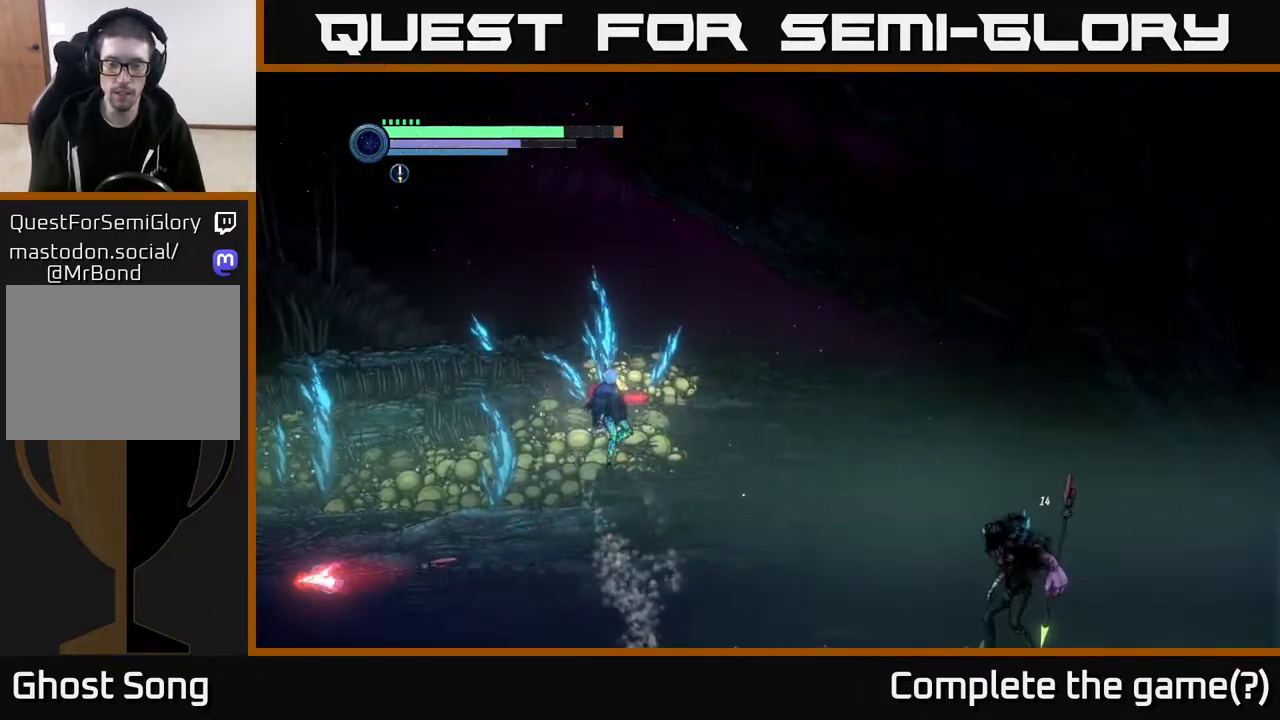
{"buttons": [], "left_stick": "right", "right_stick": "center", "events": [[383, "X", "down"], [467, "X", "up"]]}
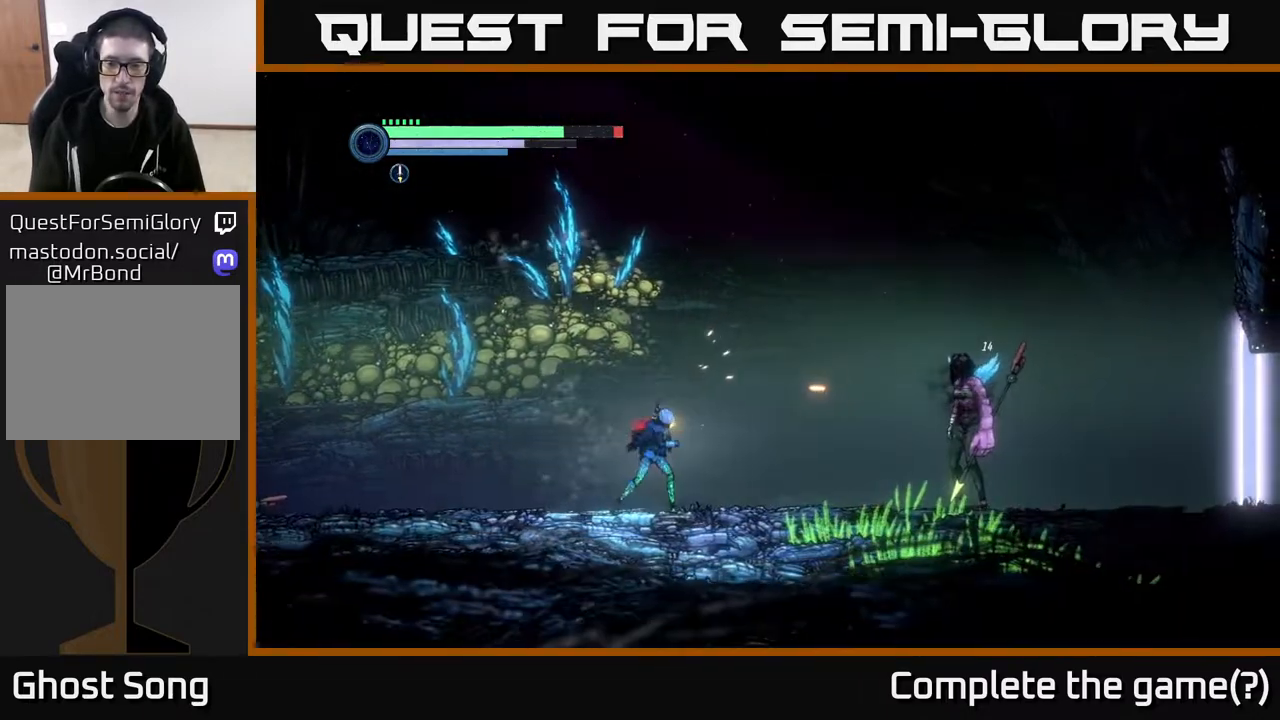
{"buttons": ["X"], "left_stick": "right", "right_stick": "center", "events": [[83, "X", "down"], [150, "X", "up"], [267, "X", "down"], [367, "X", "up"], [483, "X", "down"]]}
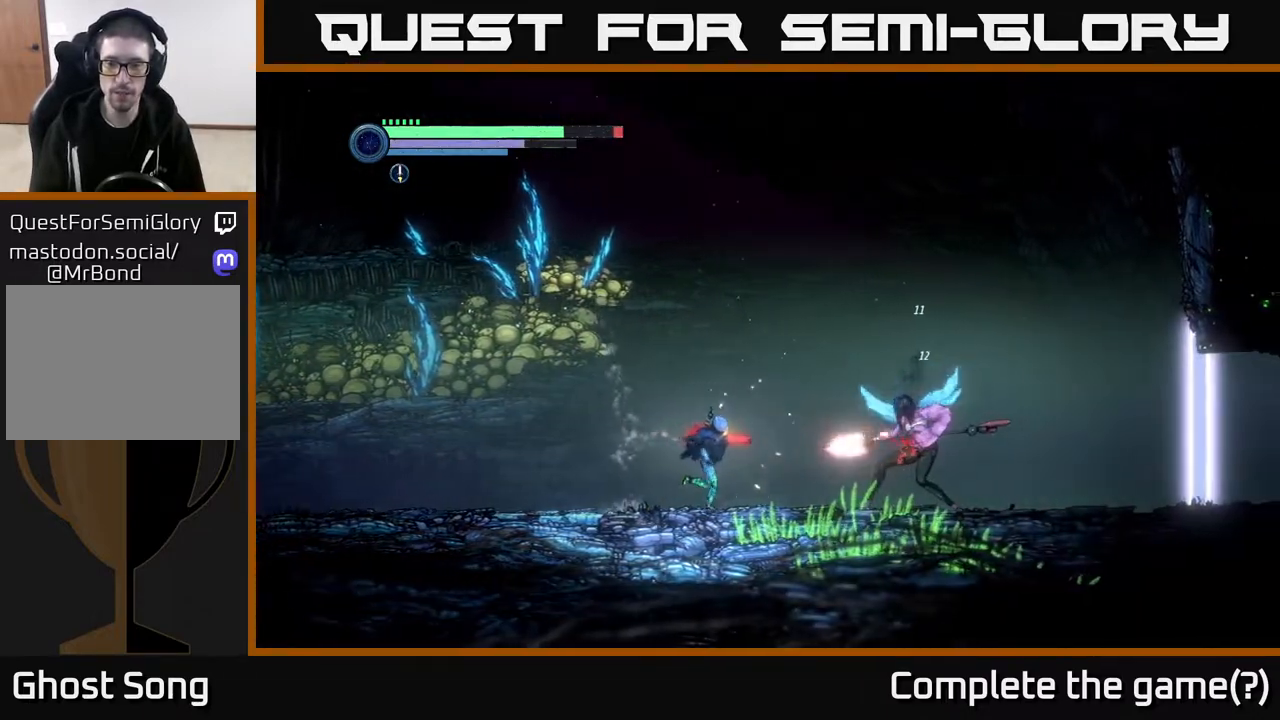
{"buttons": ["A"], "left_stick": "left", "right_stick": "center", "events": [[83, "X", "up"], [167, "left_stick", "center"], [183, "X", "down"], [267, "A", "down"], [283, "left_stick", "left"], [300, "X", "up"]]}